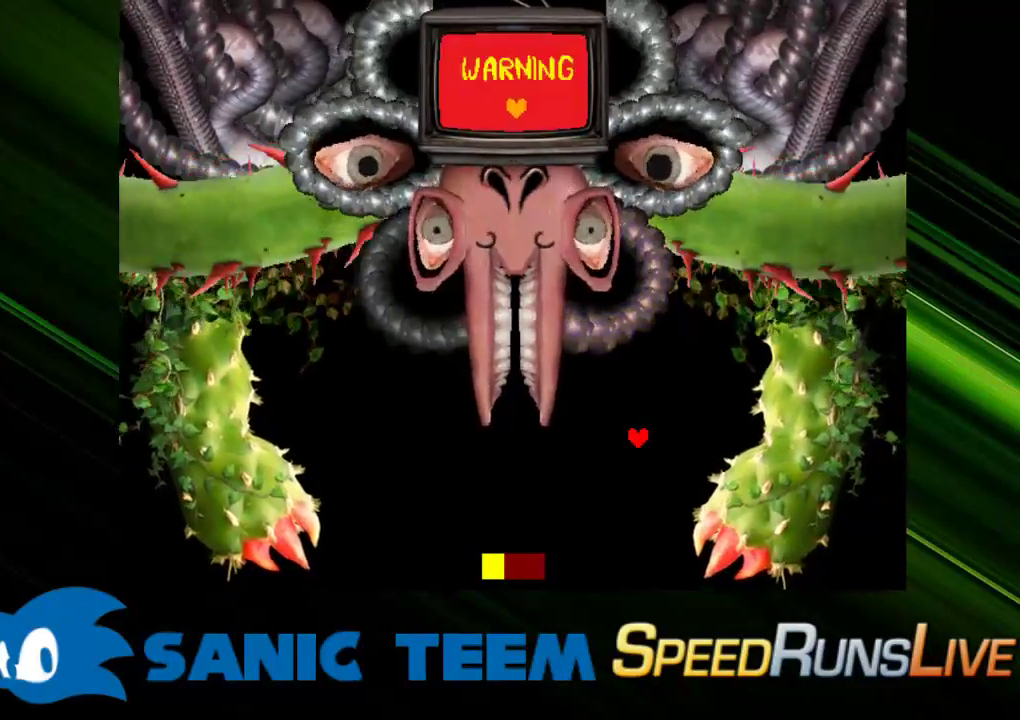
Gameplay with keyboard; each line is a JSON object with the keys held at the frame after it. "events" lists presses ("down") and releases ("up") of "c", "ctrl", "down", "escape", "left", "return", "right", "shift", "up" and "x" between this image and that frame as [ms after this image, input, new state], when the widget could be followed in between. No other keys are recorded. Mouse input is not recorded. Not read: other_keys.
{"keys": [], "events": []}
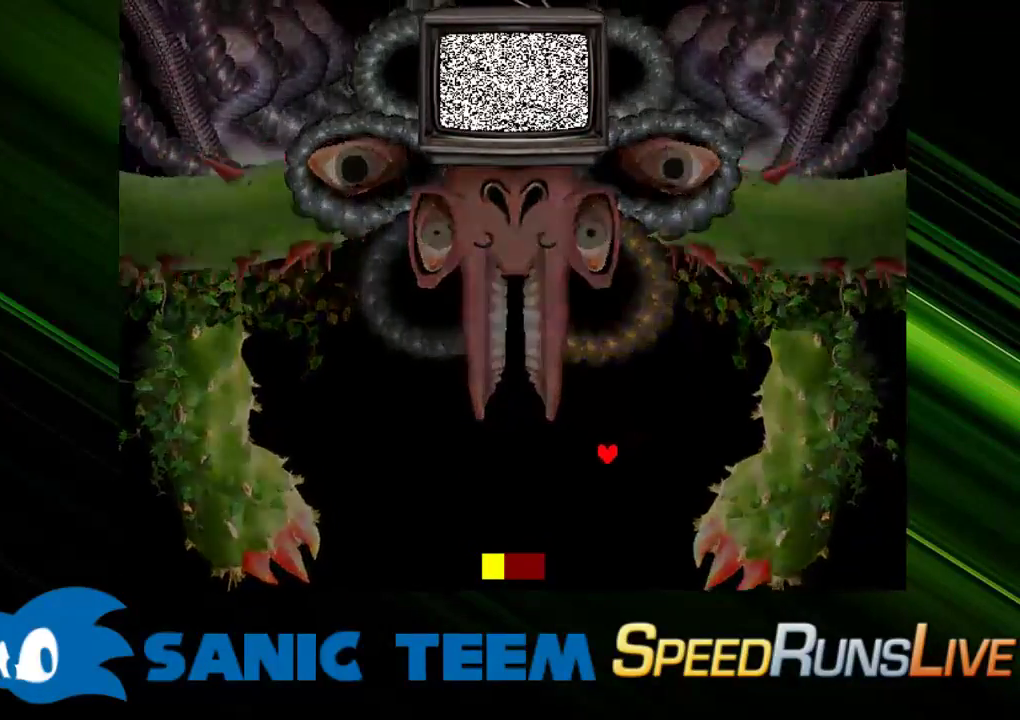
{"keys": [], "events": []}
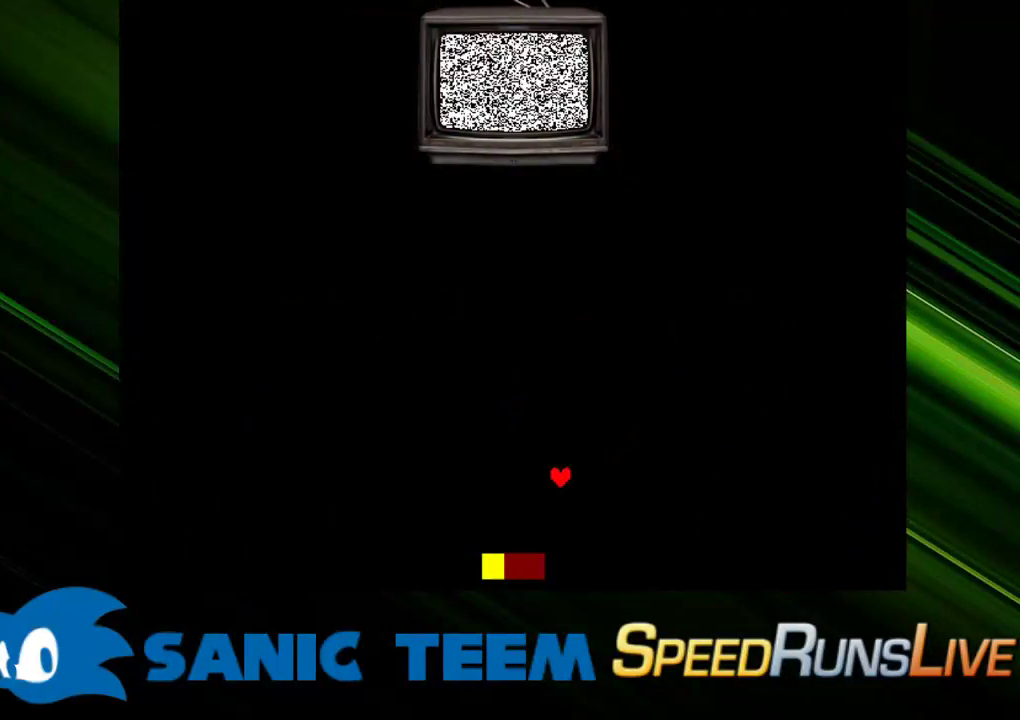
{"keys": [], "events": []}
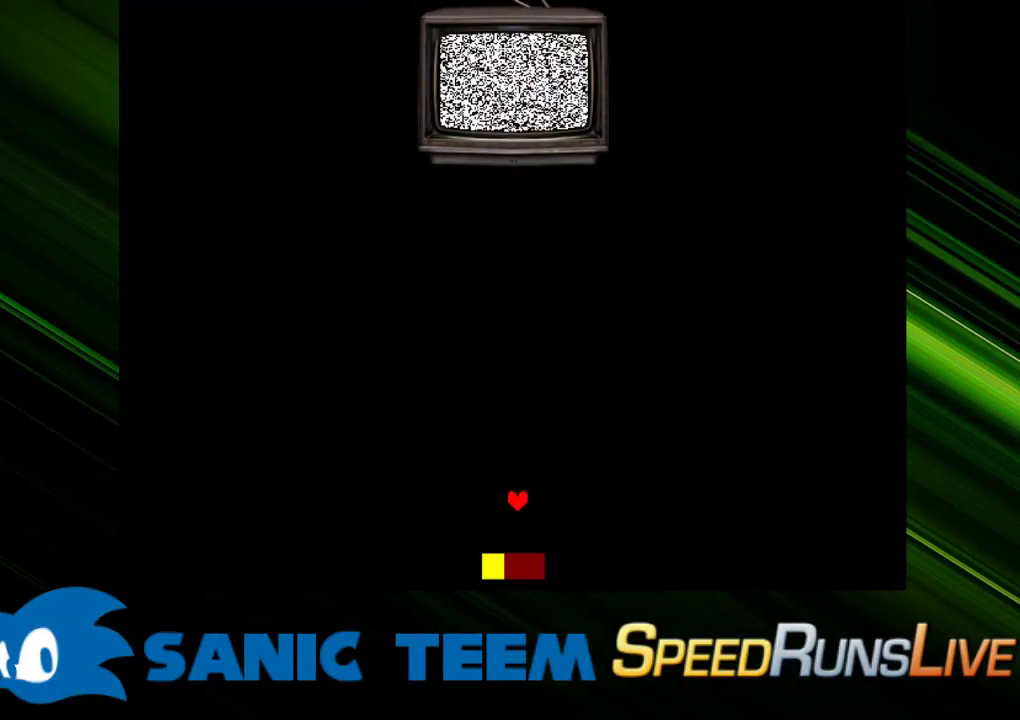
{"keys": ["right", "up"], "events": [[450, "right", "down"], [483, "up", "down"]]}
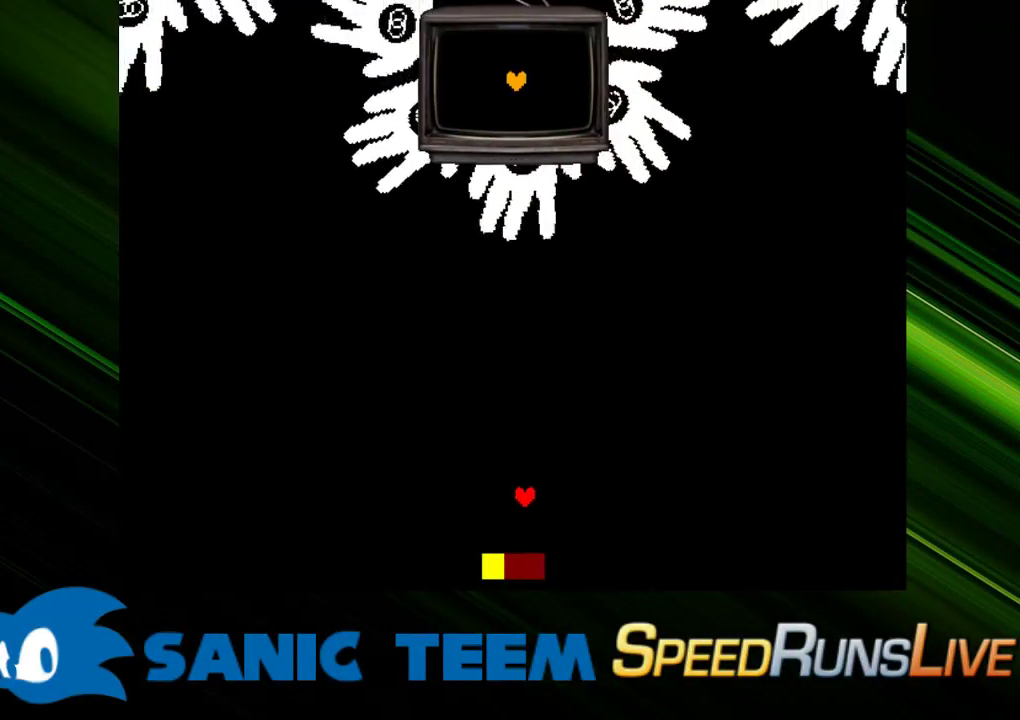
{"keys": ["left", "up"], "events": [[33, "right", "up"], [133, "left", "down"]]}
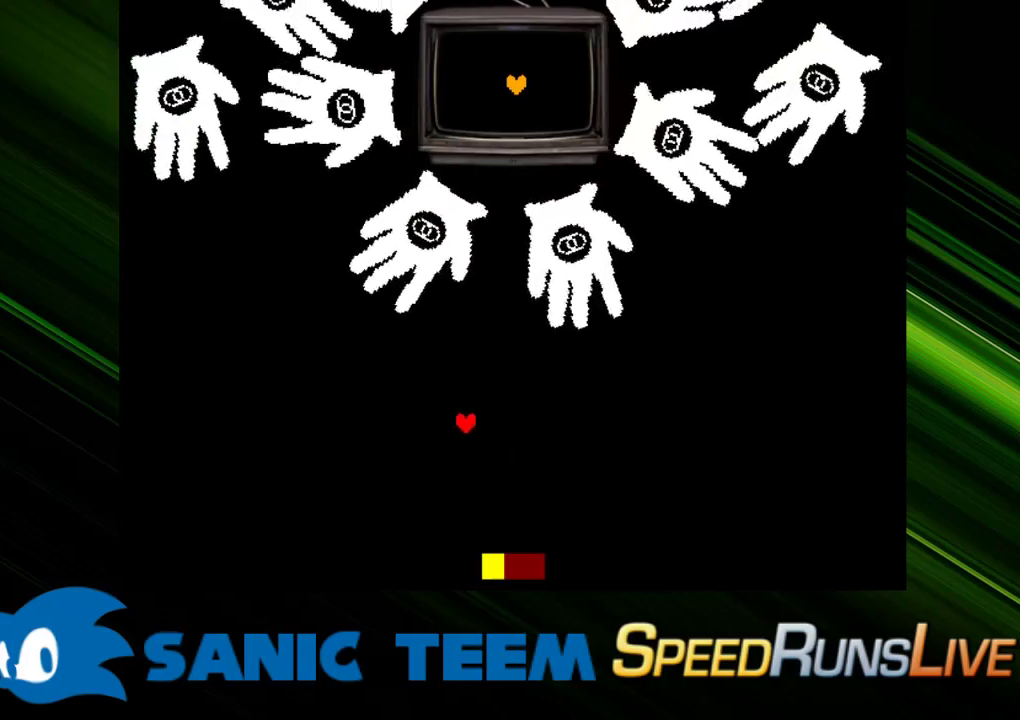
{"keys": ["left", "up"], "events": []}
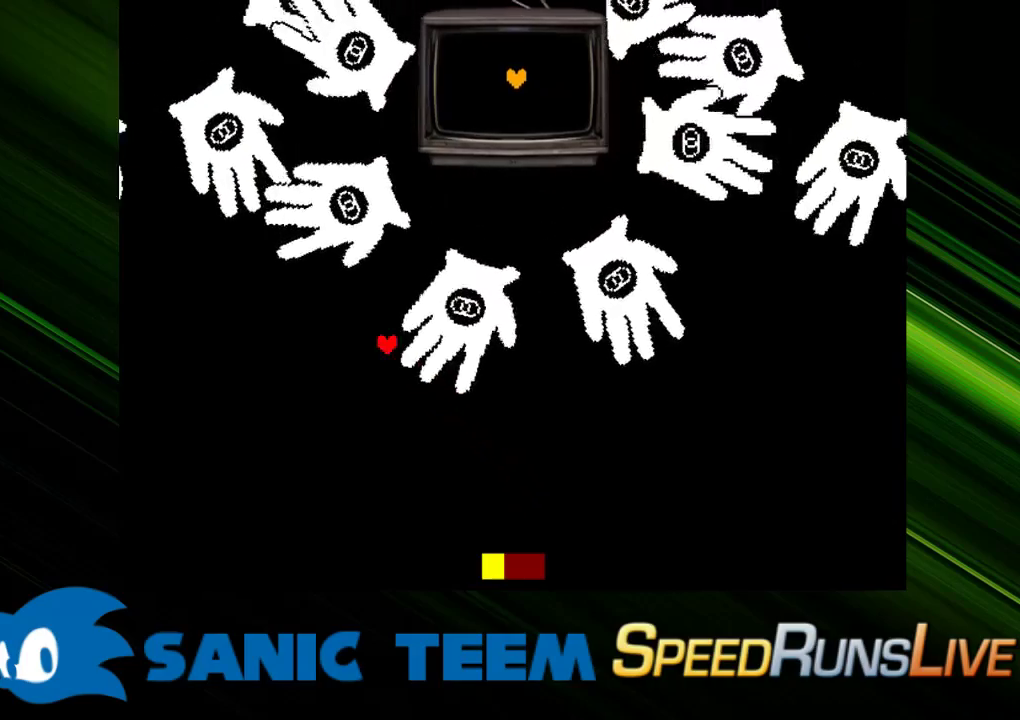
{"keys": ["up"], "events": [[433, "left", "up"]]}
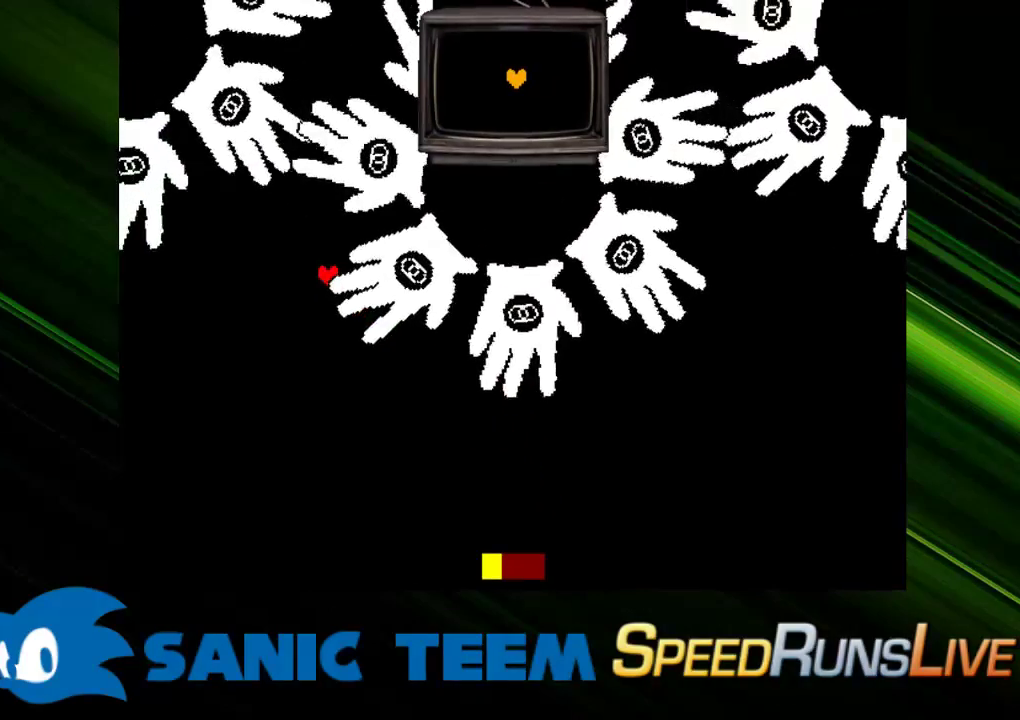
{"keys": ["up"], "events": []}
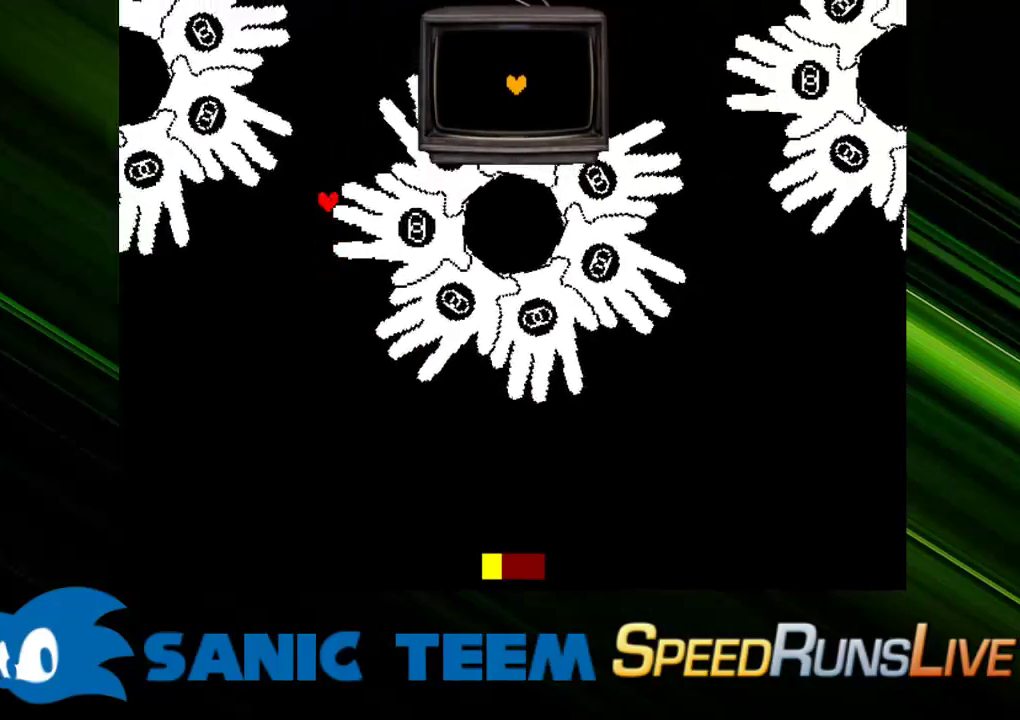
{"keys": ["right", "up"], "events": [[233, "right", "down"]]}
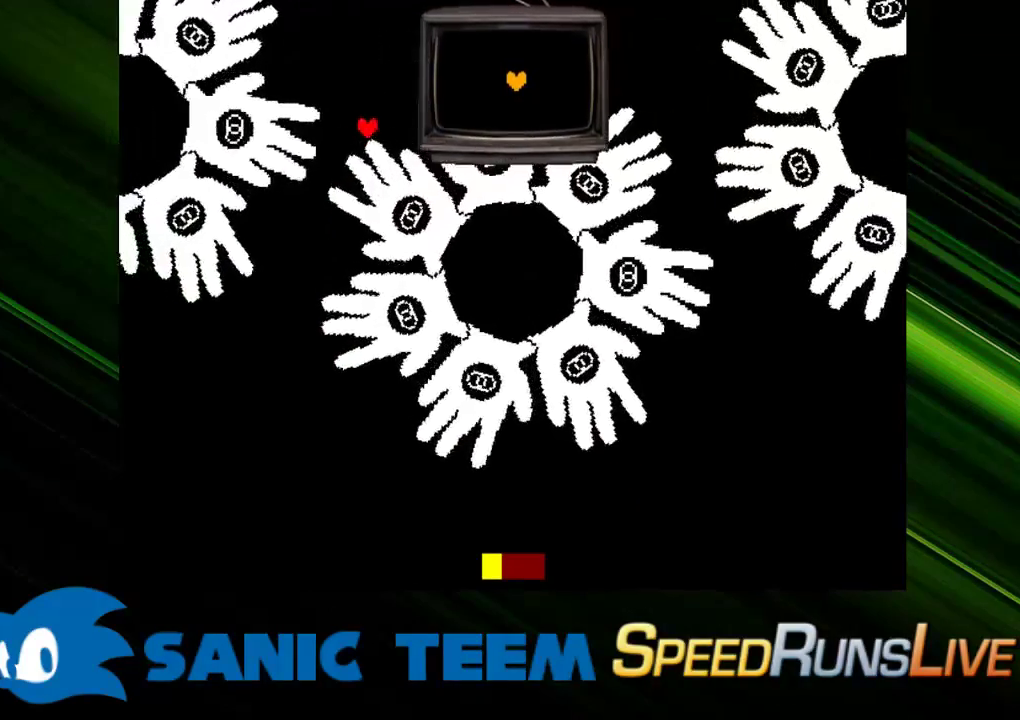
{"keys": [], "events": [[17, "right", "up"], [350, "up", "up"]]}
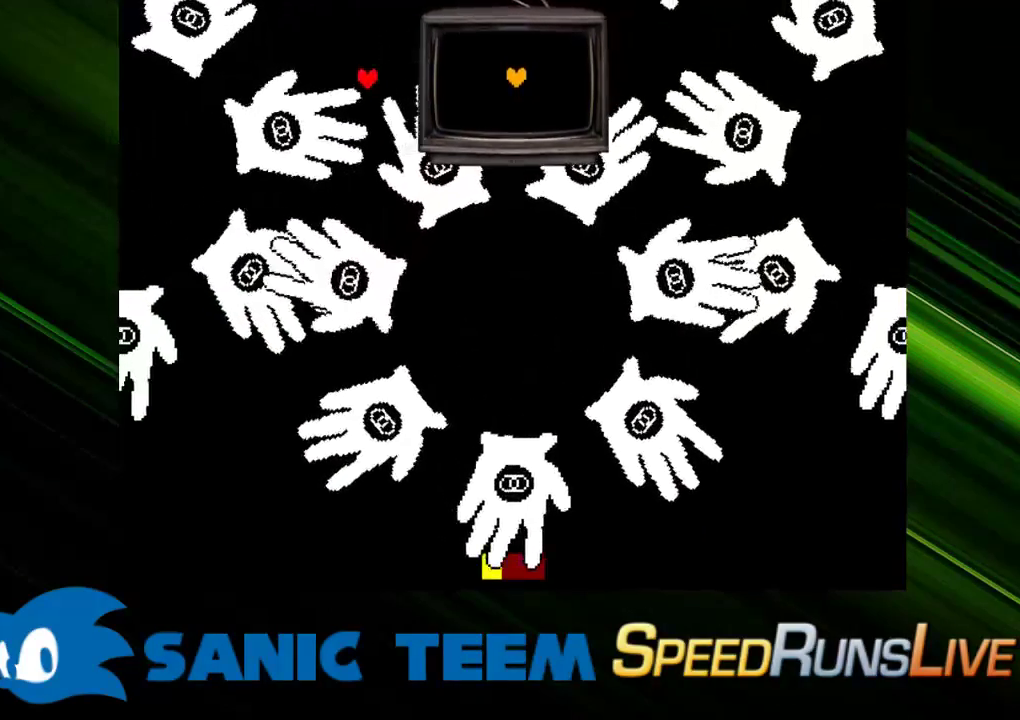
{"keys": ["left"], "events": [[417, "left", "down"]]}
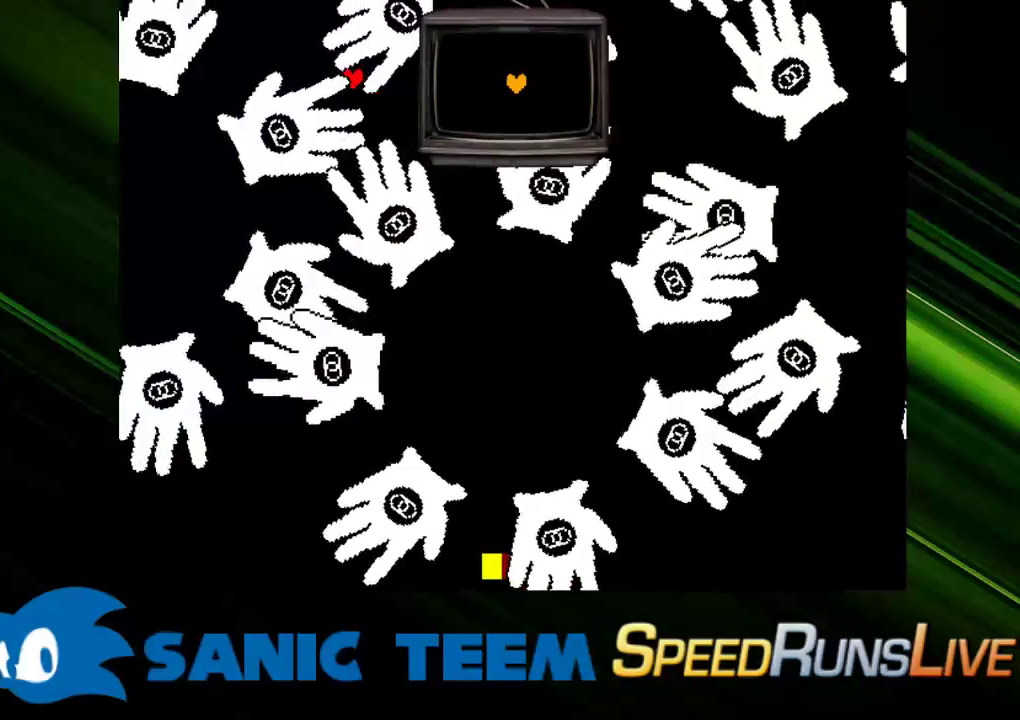
{"keys": ["left", "up"], "events": [[233, "up", "down"]]}
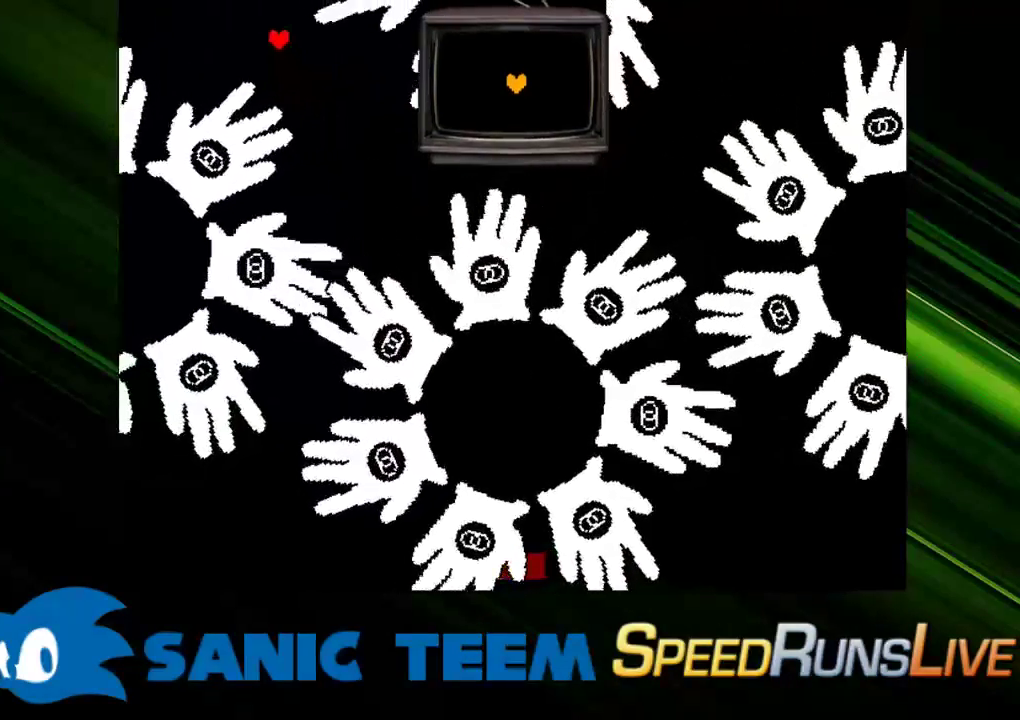
{"keys": [], "events": [[200, "left", "up"], [250, "up", "up"]]}
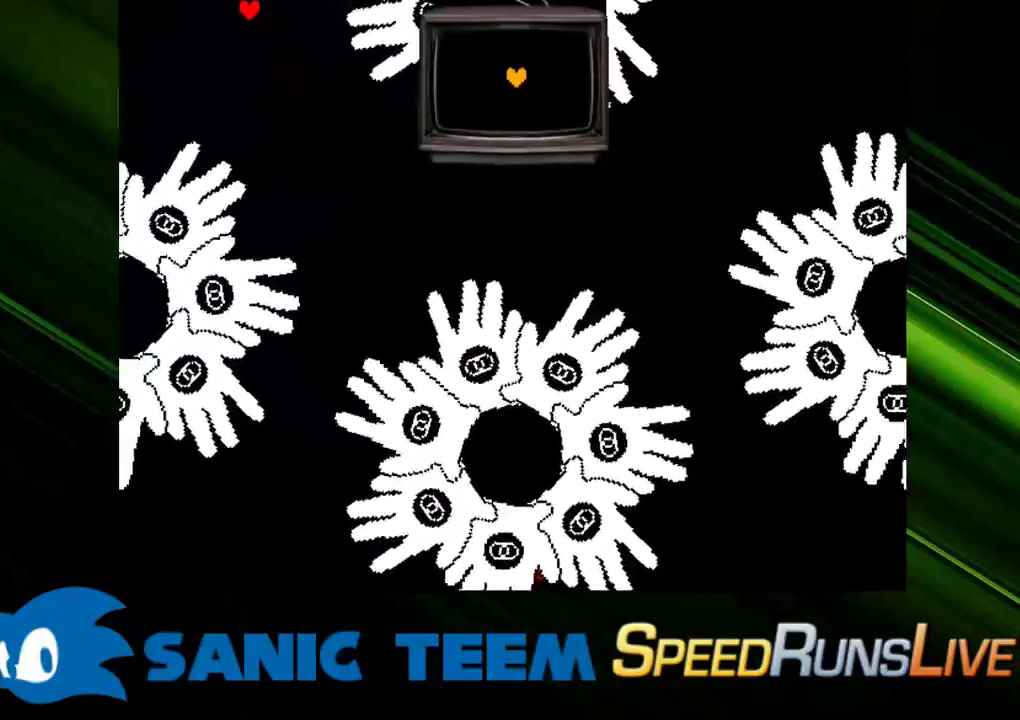
{"keys": [], "events": [[83, "up", "down"], [217, "right", "down"], [367, "right", "up"], [417, "up", "up"]]}
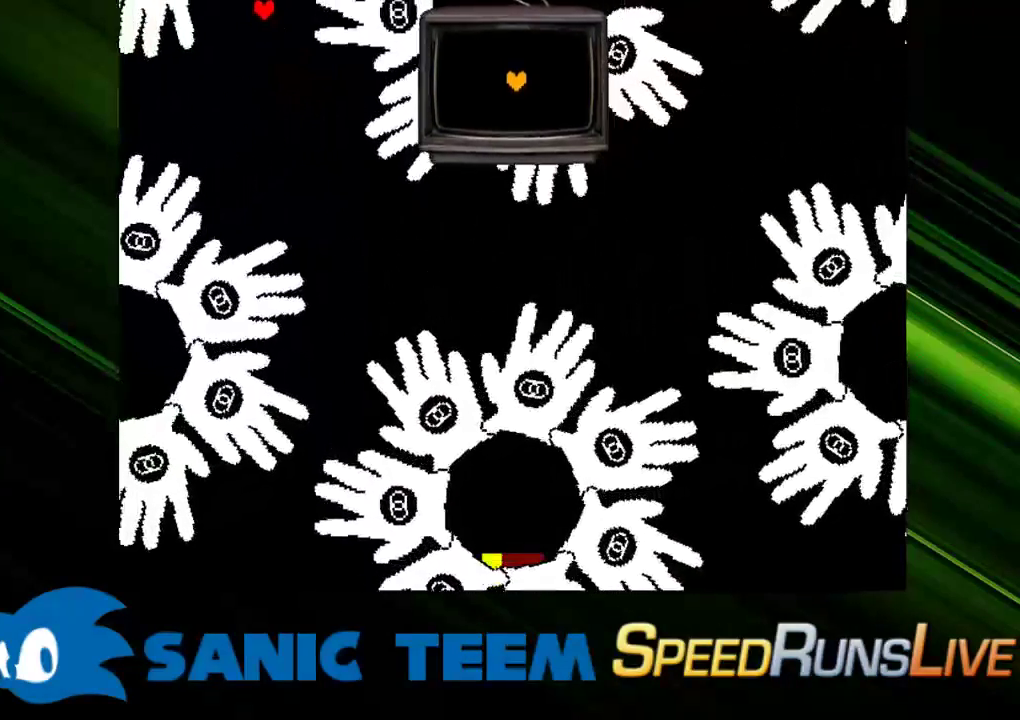
{"keys": [], "events": [[233, "right", "down"], [433, "right", "up"]]}
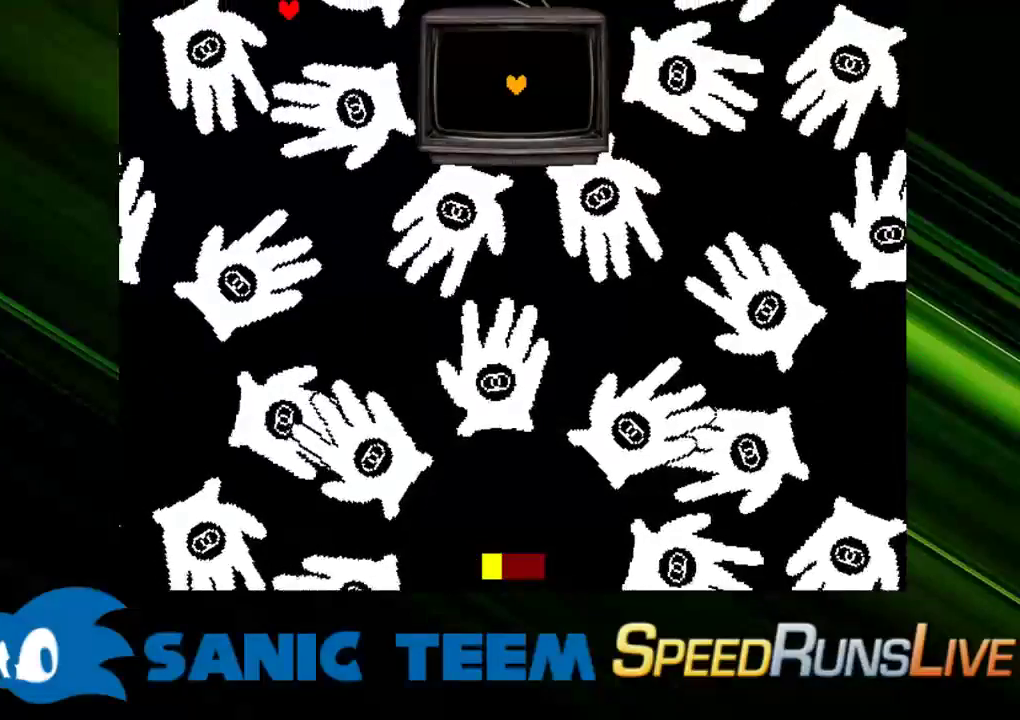
{"keys": [], "events": [[400, "right", "down"], [450, "right", "up"]]}
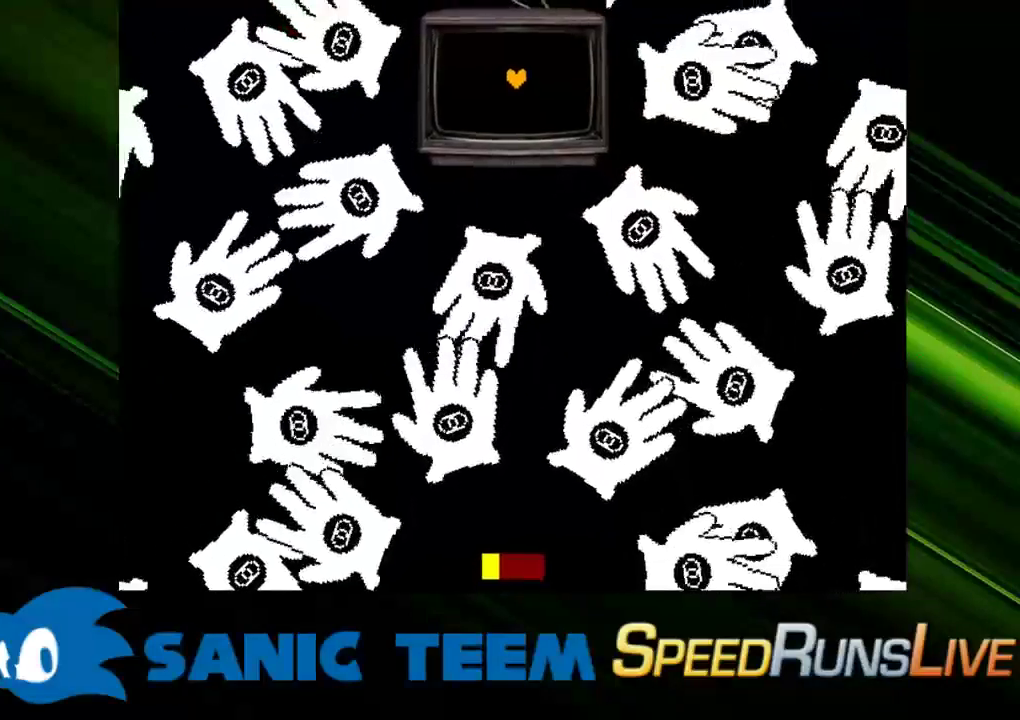
{"keys": [], "events": []}
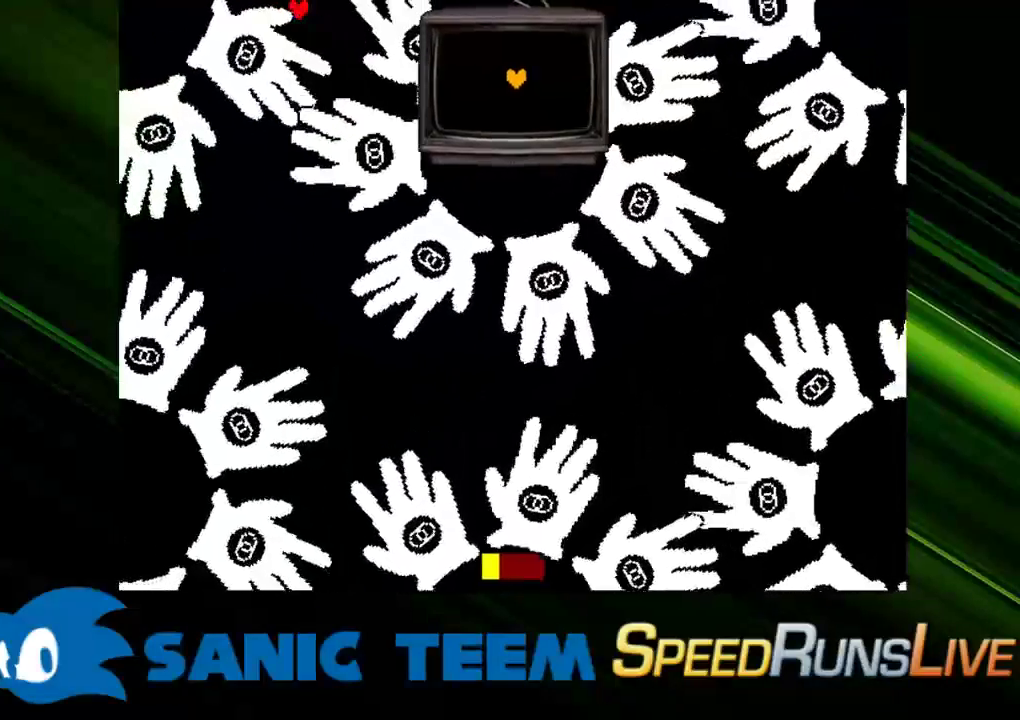
{"keys": [], "events": []}
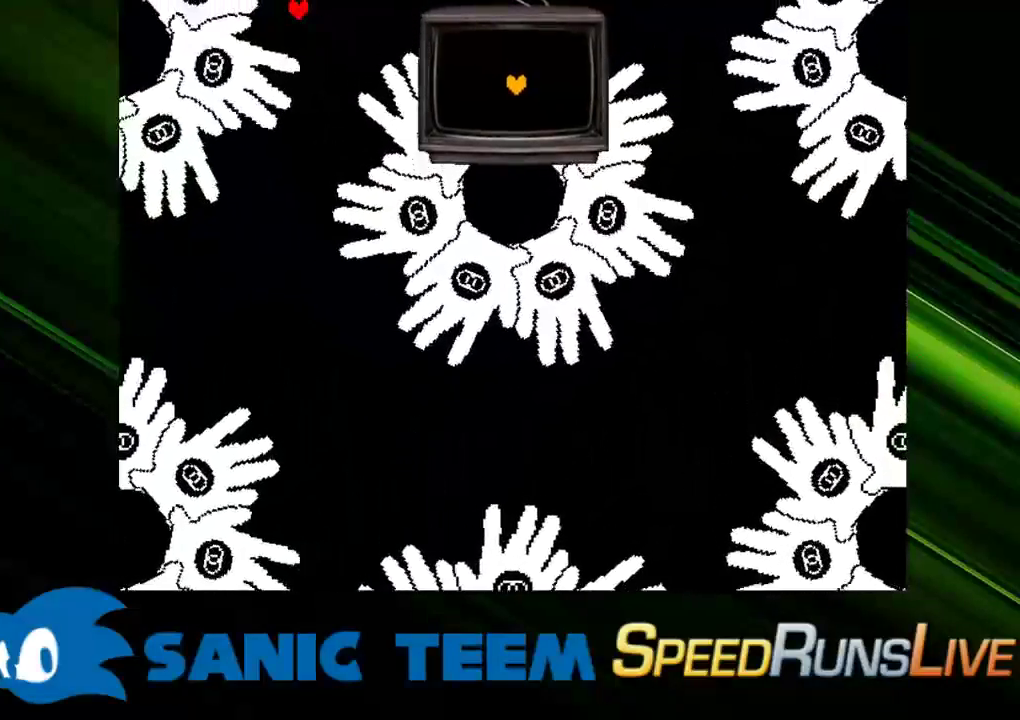
{"keys": [], "events": []}
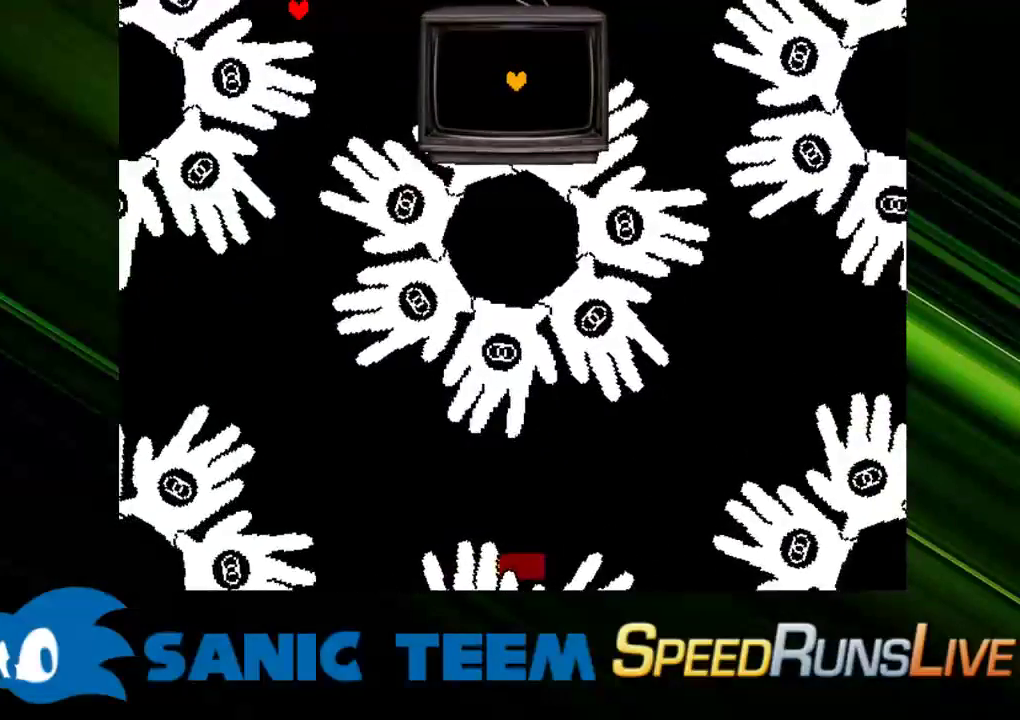
{"keys": [], "events": []}
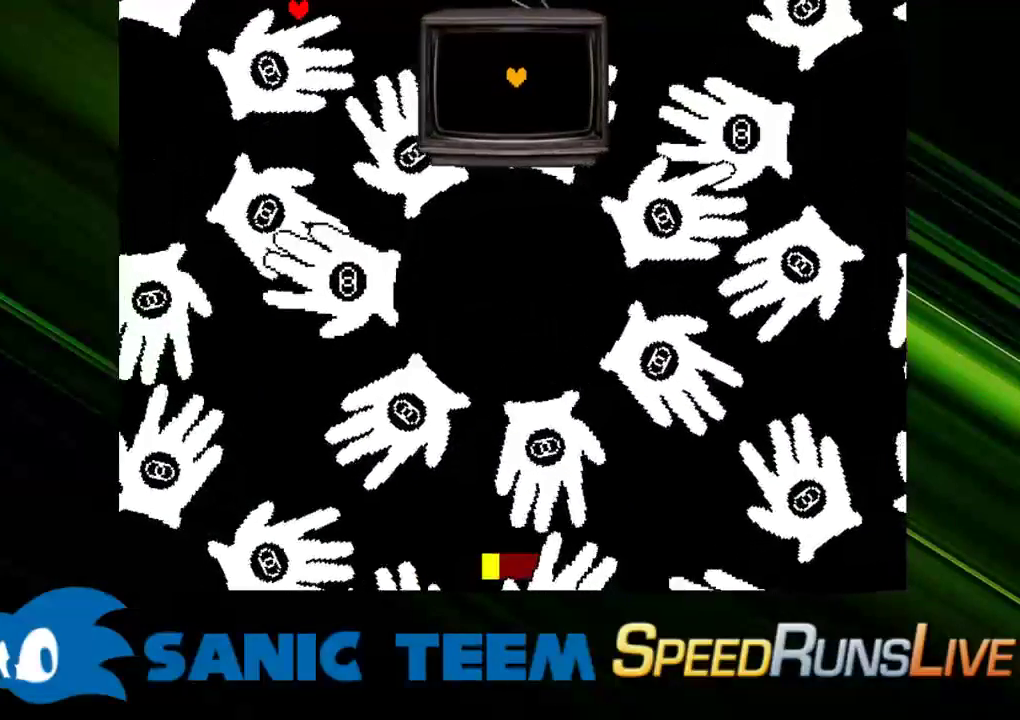
{"keys": [], "events": []}
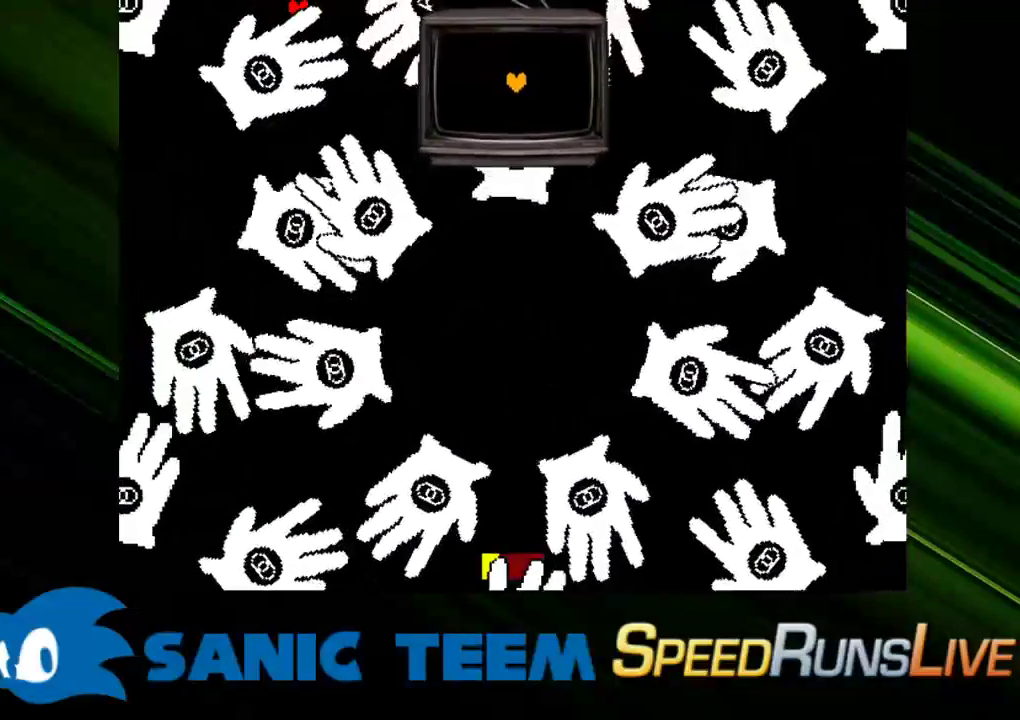
{"keys": [], "events": [[67, "right", "down"], [300, "right", "up"]]}
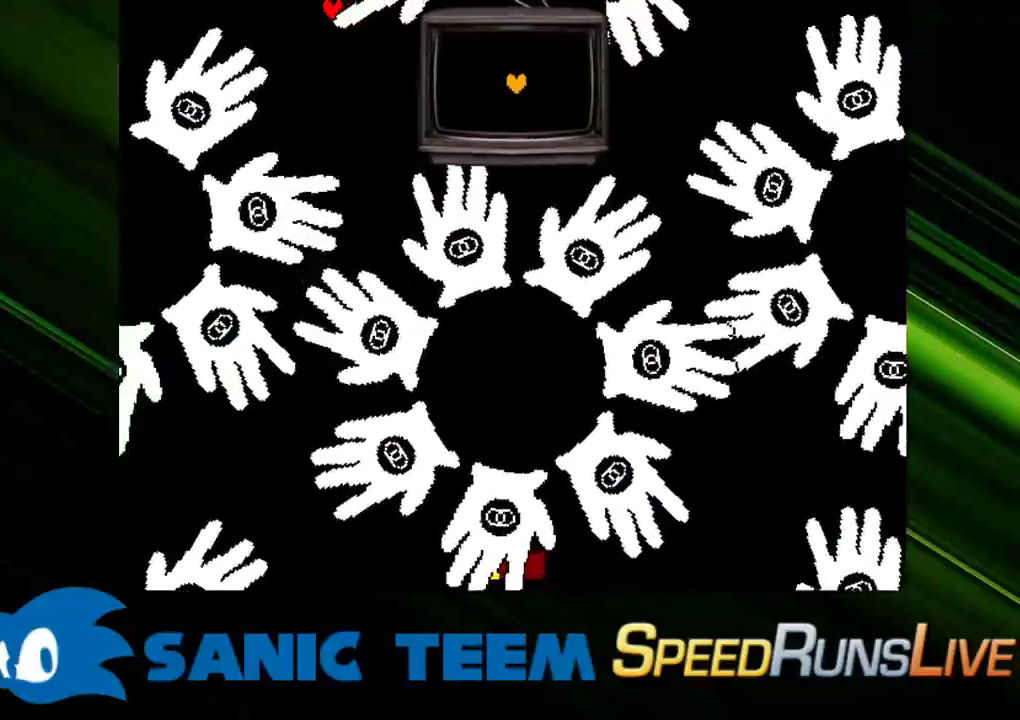
{"keys": ["right"], "events": [[217, "right", "down"]]}
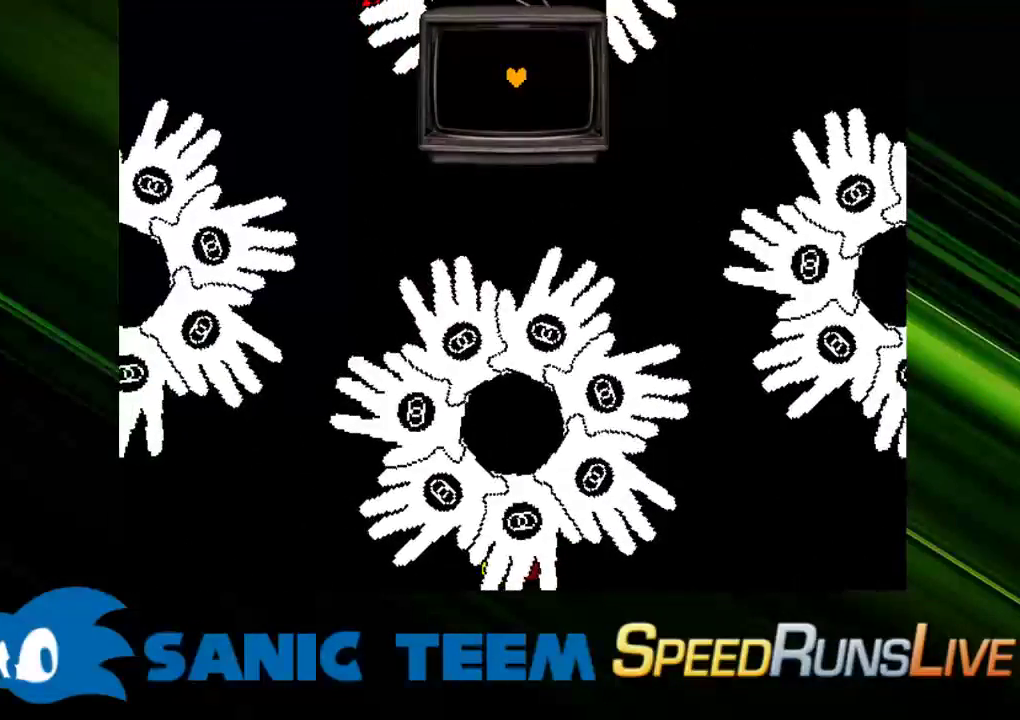
{"keys": [], "events": [[100, "right", "up"], [200, "return", "down"], [233, "return", "up"], [283, "return", "down"], [383, "return", "up"], [433, "return", "down"], [467, "return", "up"]]}
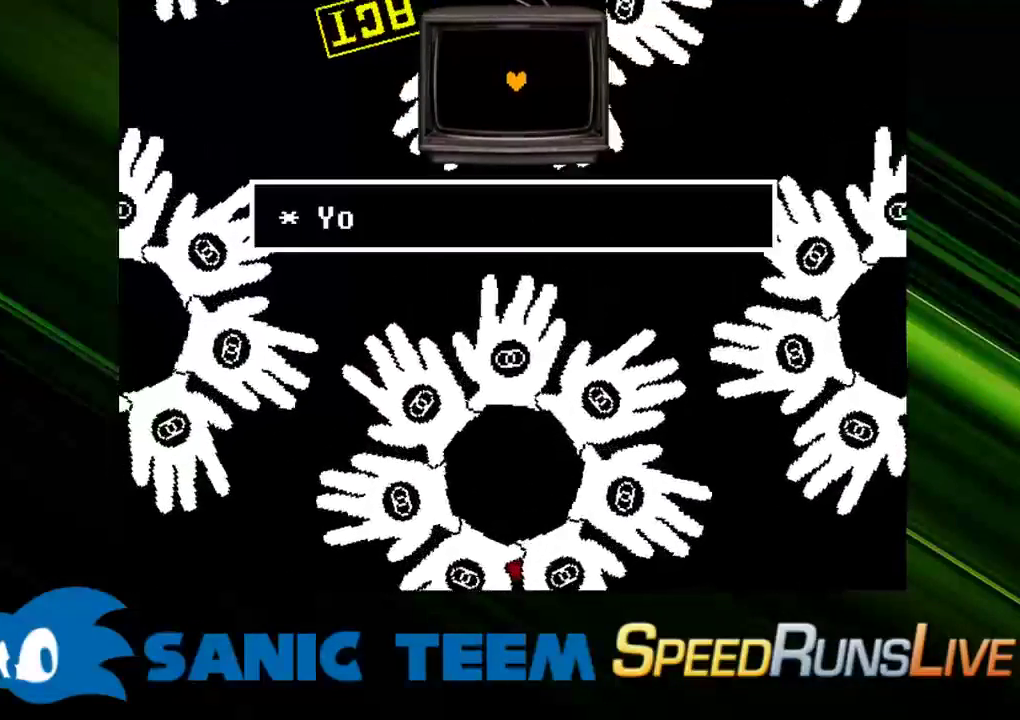
{"keys": [], "events": [[17, "return", "down"], [67, "return", "up"], [117, "return", "down"], [200, "return", "up"]]}
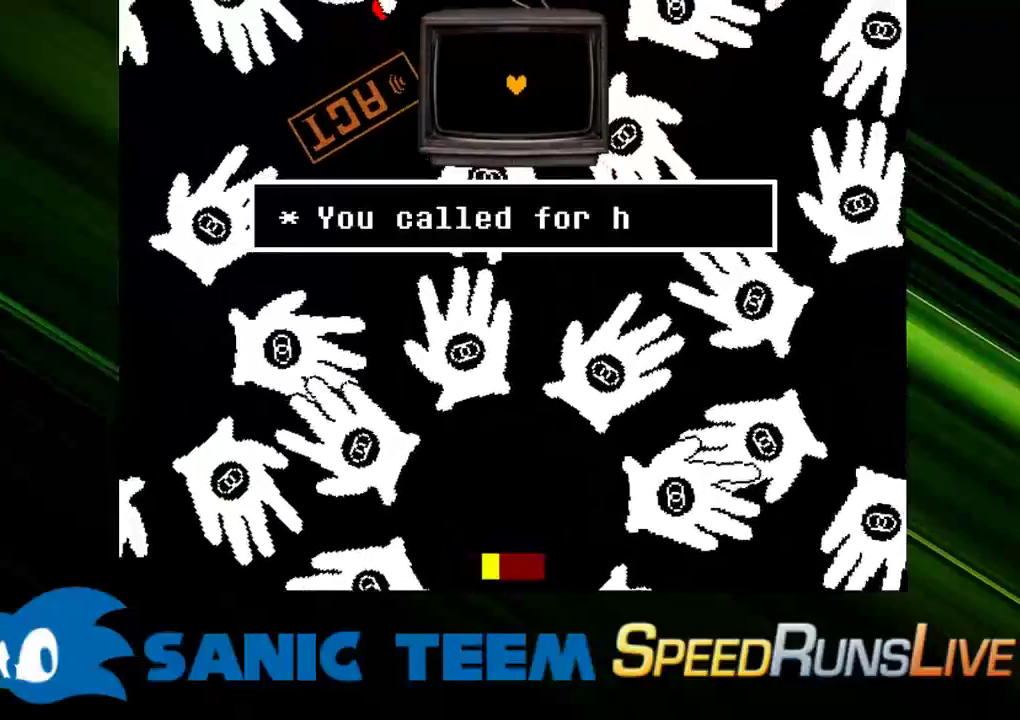
{"keys": ["down", "left"], "events": [[417, "down", "down"], [450, "left", "down"]]}
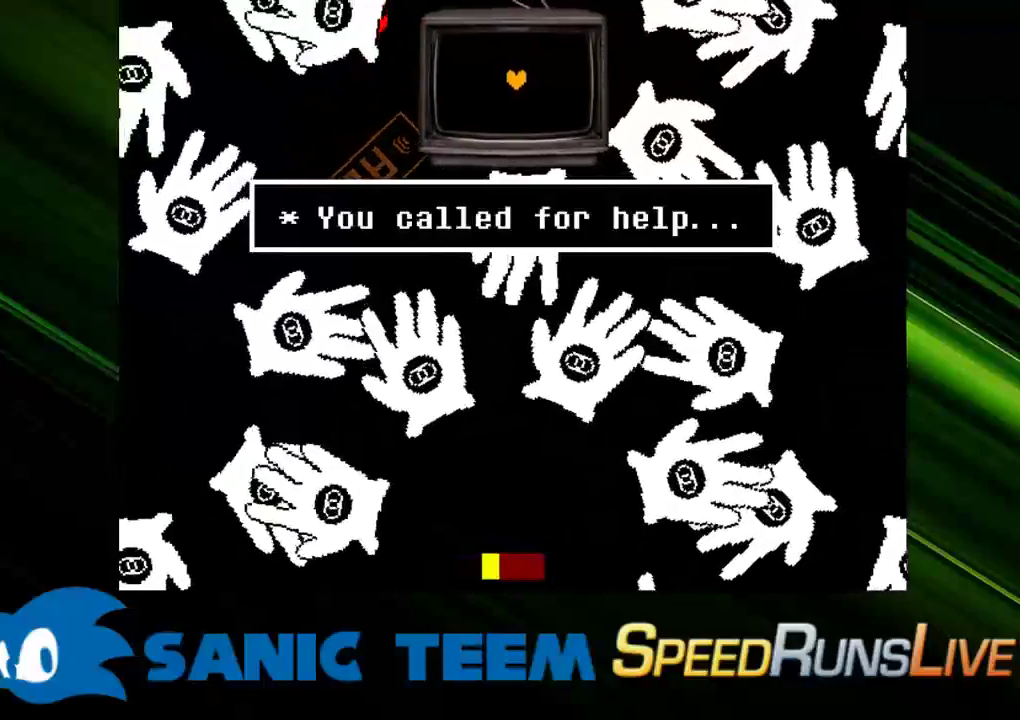
{"keys": ["left"], "events": [[467, "down", "up"]]}